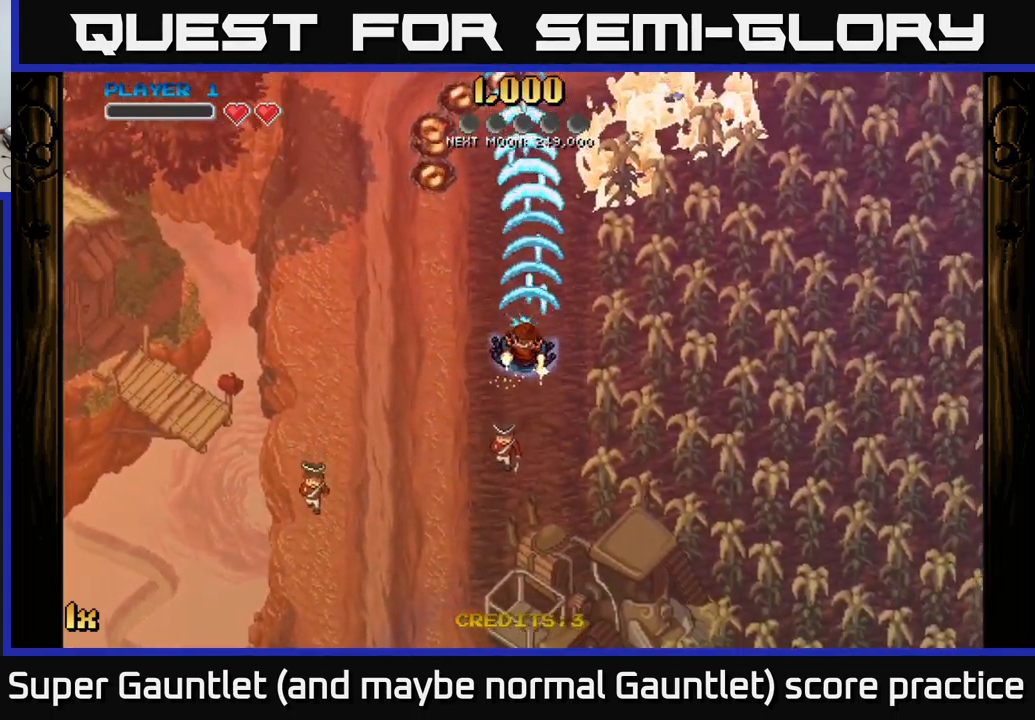
Gameplay with a controller (Xbox layout); each line is a JSON object with the inputs held at the frame after it. "events" lists button and stick changes between this image and that frame as [ms after this image, input, new state], when the widget could be followed in between.
{"buttons": ["A"], "left_stick": "up", "right_stick": "center", "events": [[250, "left_stick", "up"]]}
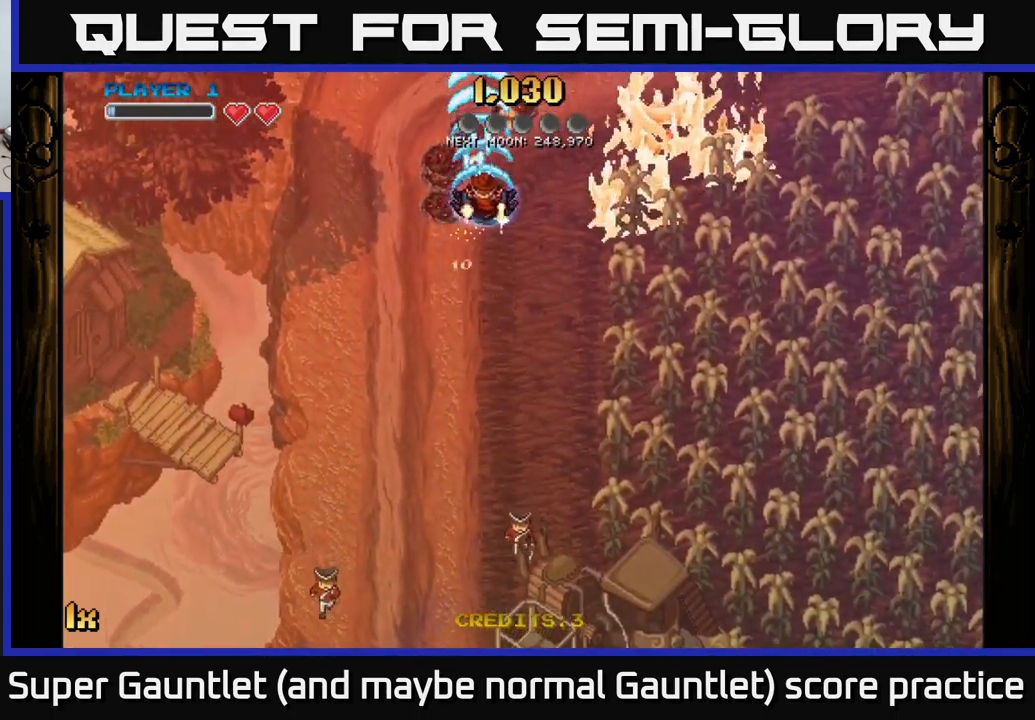
{"buttons": ["A"], "left_stick": "down-left", "right_stick": "center", "events": [[133, "left_stick", "down-left"]]}
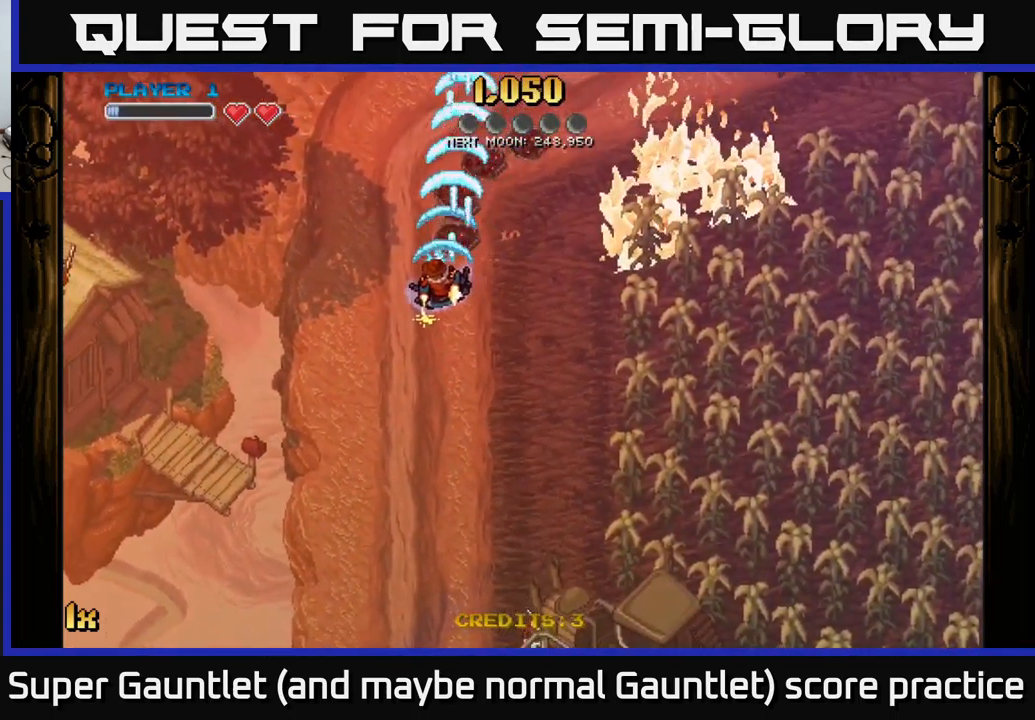
{"buttons": ["A"], "left_stick": "up-right", "right_stick": "center", "events": [[300, "left_stick", "up-right"], [317, "X", "down"], [467, "X", "up"]]}
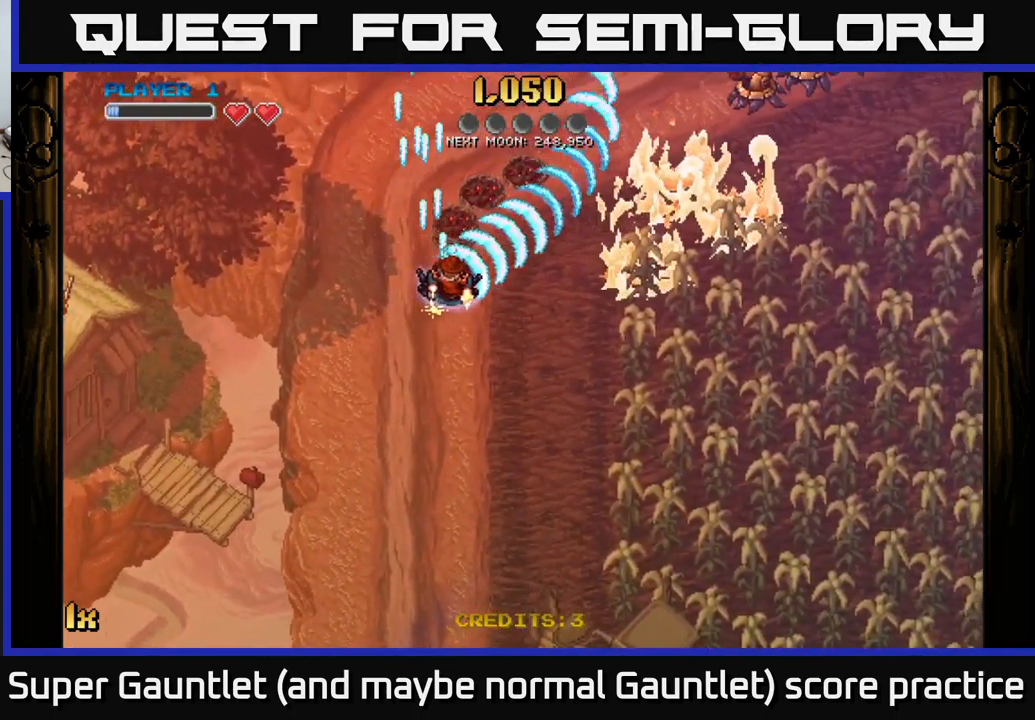
{"buttons": ["A"], "left_stick": "down", "right_stick": "center", "events": [[150, "left_stick", "down-right"], [267, "left_stick", "down"]]}
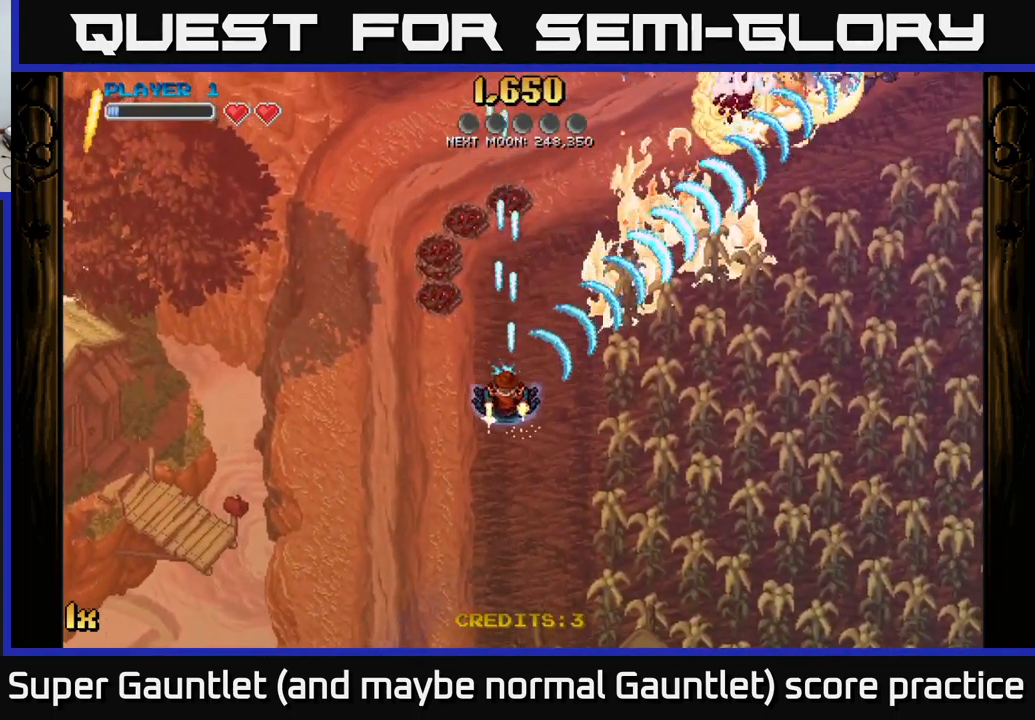
{"buttons": ["A"], "left_stick": "up", "right_stick": "center", "events": [[83, "left_stick", "up"]]}
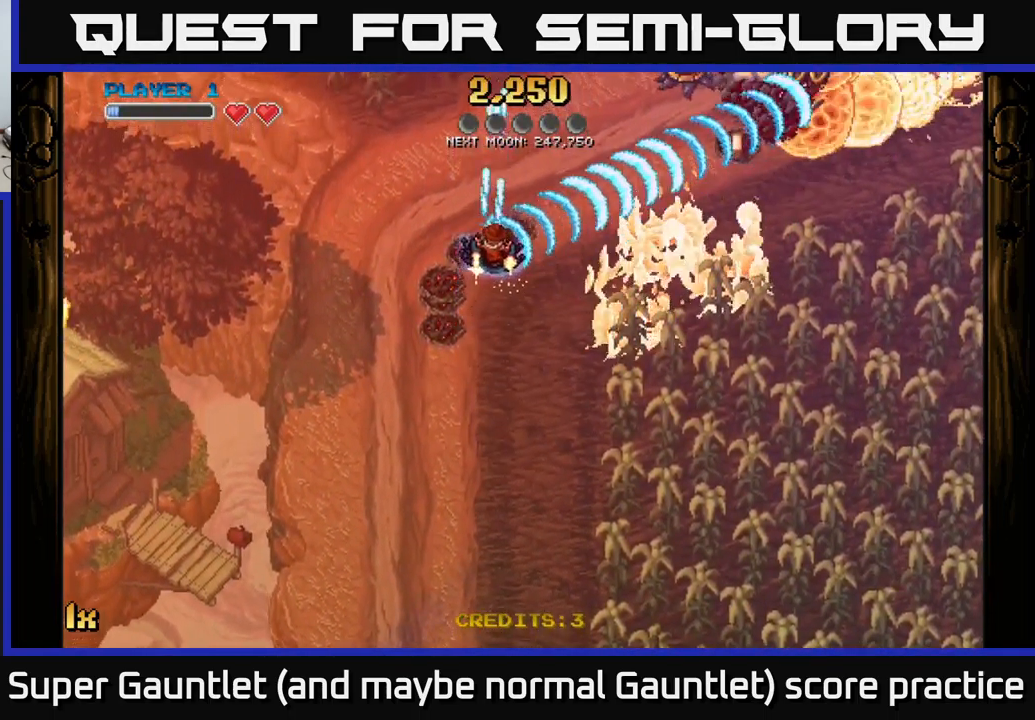
{"buttons": ["A"], "left_stick": "down-right", "right_stick": "center", "events": [[50, "left_stick", "down-right"]]}
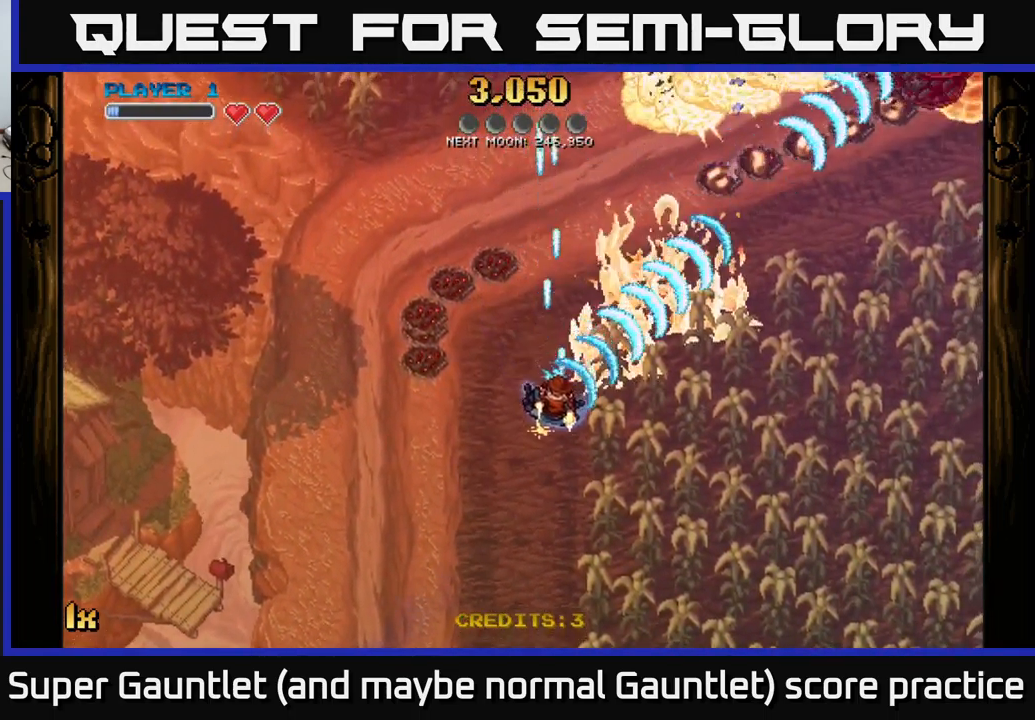
{"buttons": ["A"], "left_stick": "up-right", "right_stick": "center", "events": [[133, "left_stick", "up"], [449, "left_stick", "up-right"]]}
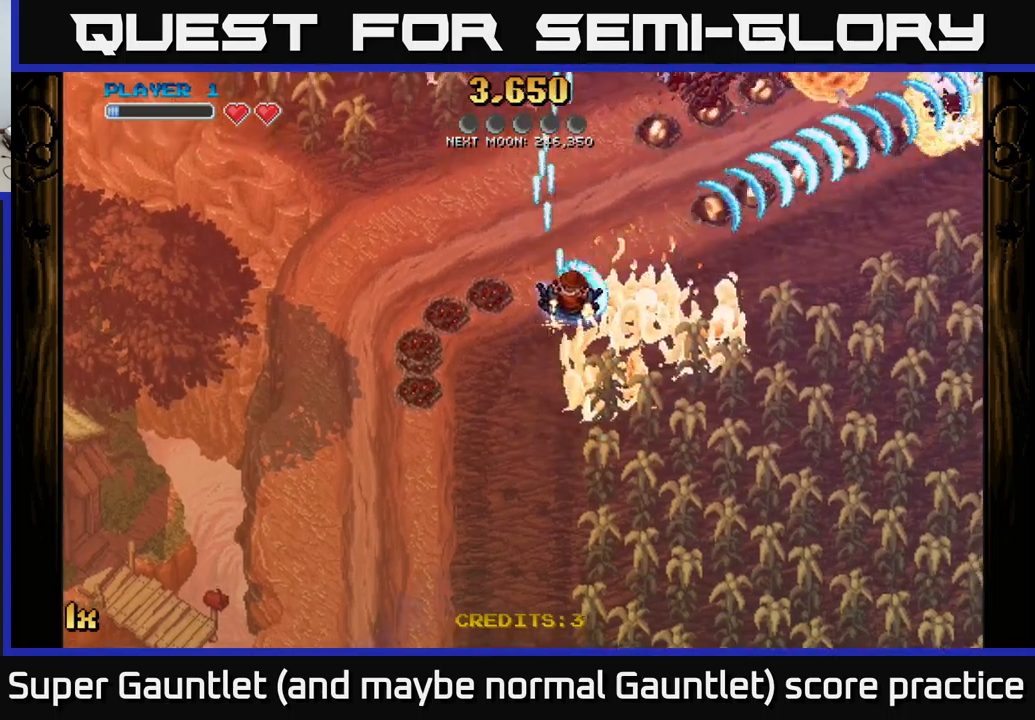
{"buttons": ["A"], "left_stick": "up", "right_stick": "center", "events": [[50, "left_stick", "right"], [200, "left_stick", "up-left"], [284, "X", "down"], [400, "X", "up"], [500, "left_stick", "up"]]}
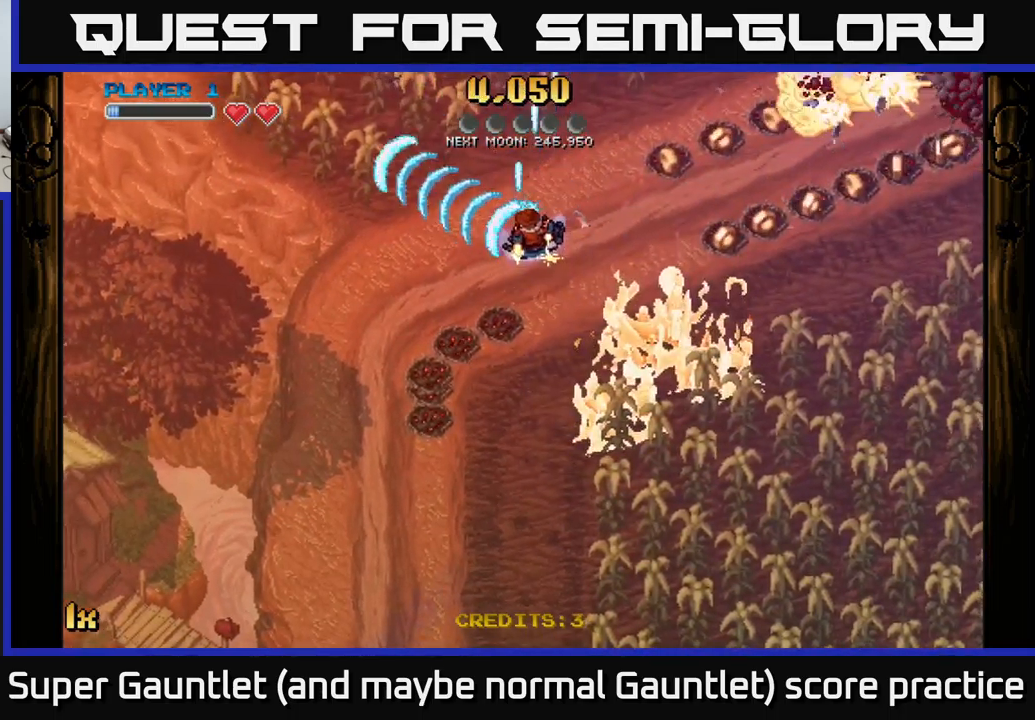
{"buttons": ["A", "X"], "left_stick": "up-right", "right_stick": "center", "events": [[34, "left_stick", "up-right"], [134, "left_stick", "down"], [317, "left_stick", "right"], [467, "left_stick", "up-right"], [500, "X", "down"]]}
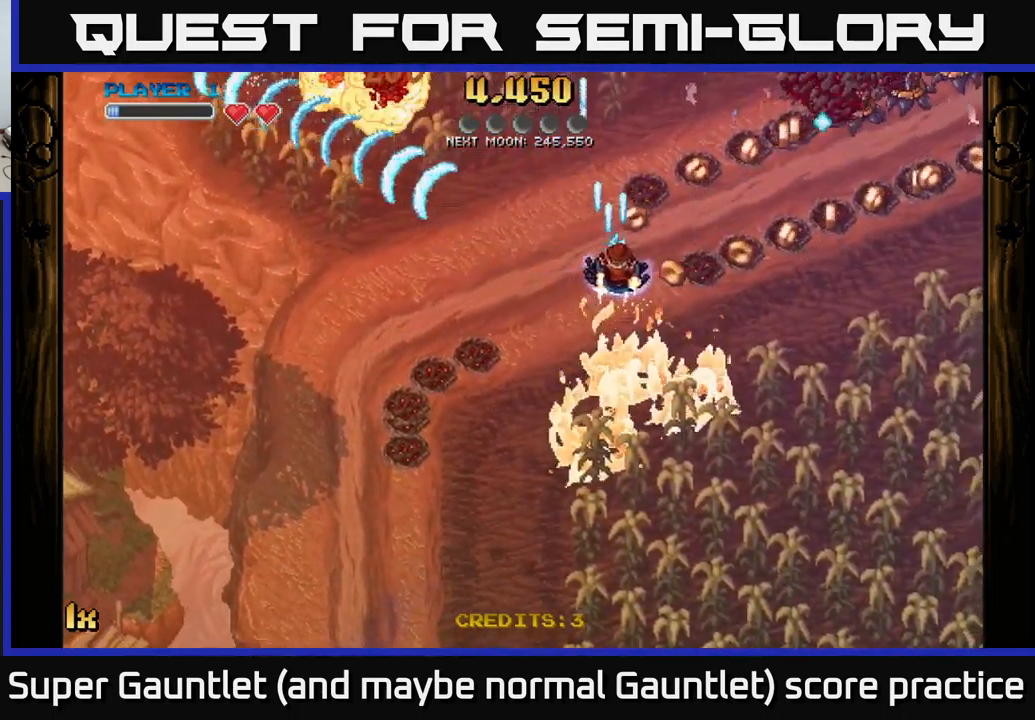
{"buttons": ["A"], "left_stick": "down-right", "right_stick": "center", "events": [[100, "X", "up"], [150, "left_stick", "right"], [250, "left_stick", "down-right"]]}
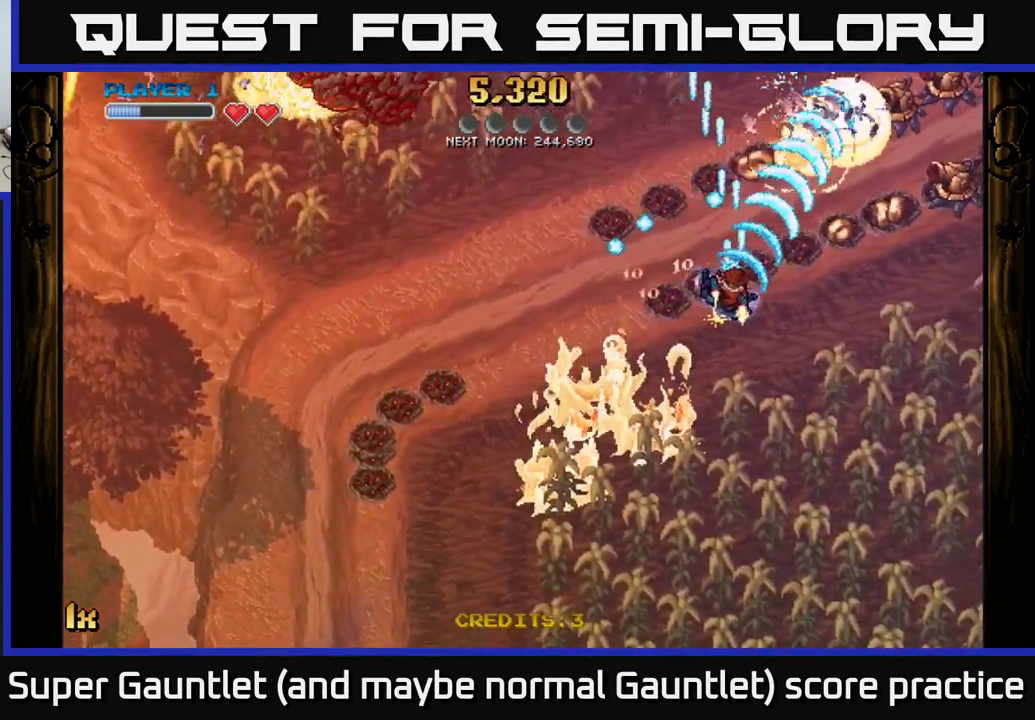
{"buttons": ["A"], "left_stick": "up-left", "right_stick": "center", "events": [[234, "left_stick", "right"], [450, "left_stick", "up-left"]]}
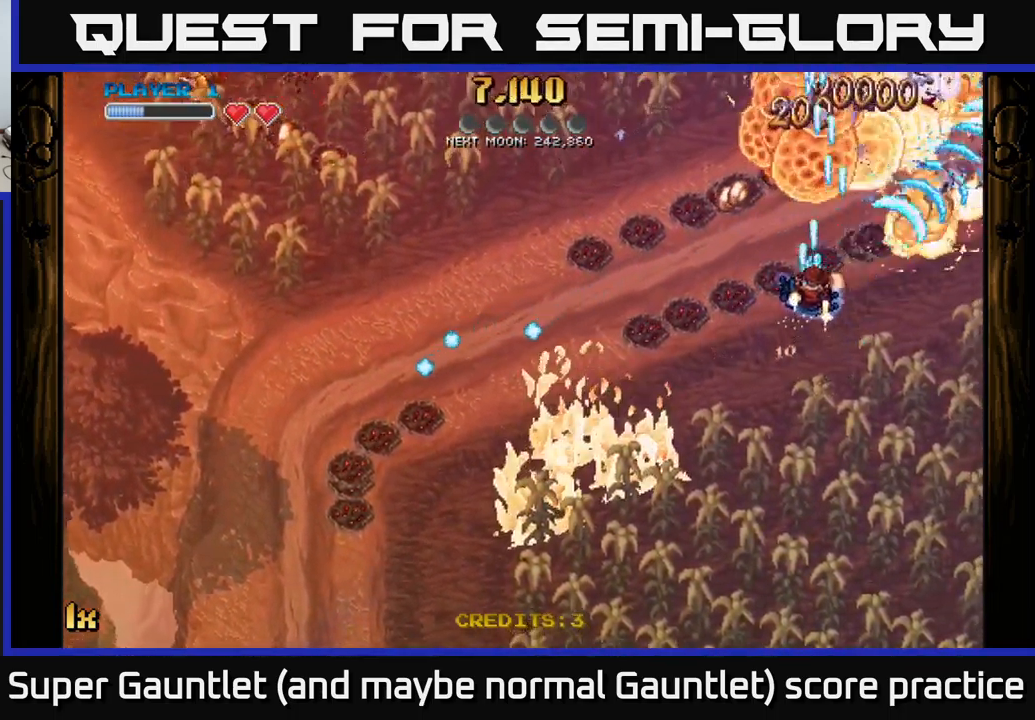
{"buttons": ["A"], "left_stick": "down-right", "right_stick": "center", "events": [[350, "left_stick", "up-right"], [450, "left_stick", "down-right"]]}
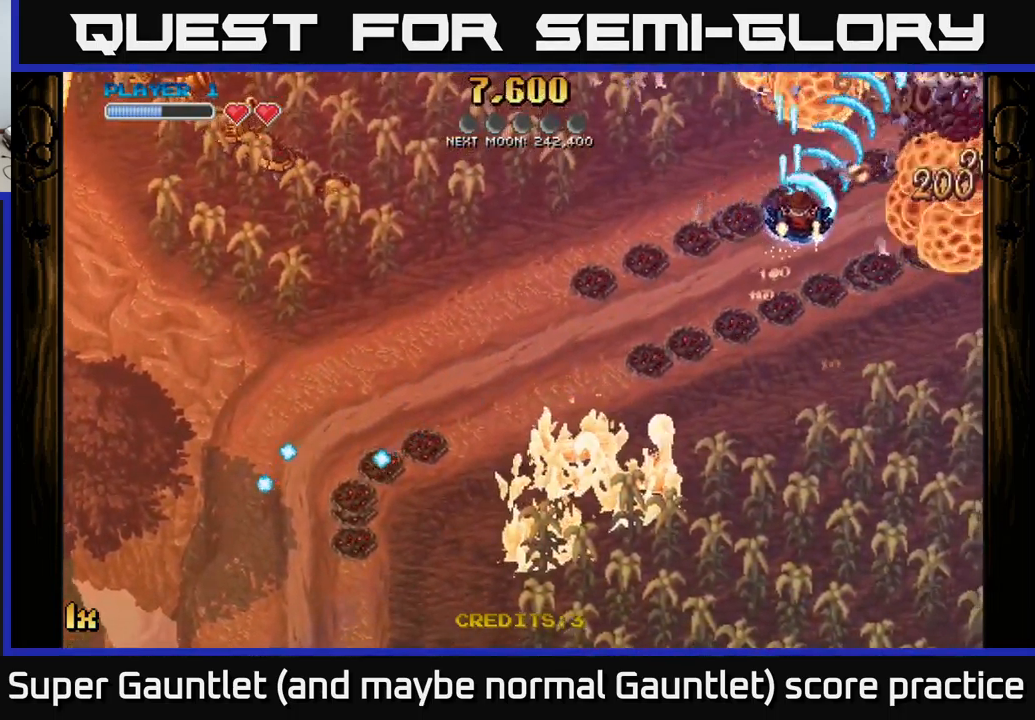
{"buttons": ["A"], "left_stick": "right", "right_stick": "center", "events": [[484, "left_stick", "right"]]}
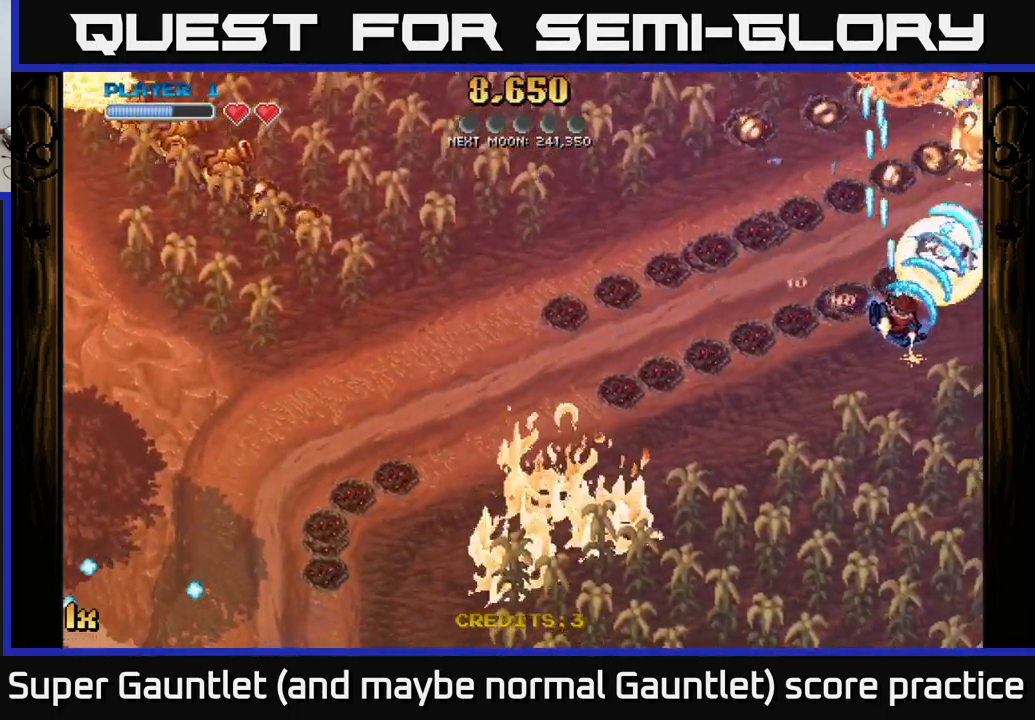
{"buttons": ["A"], "left_stick": "right", "right_stick": "center", "events": [[17, "left_stick", "up-right"], [67, "left_stick", "up-left"], [467, "left_stick", "right"]]}
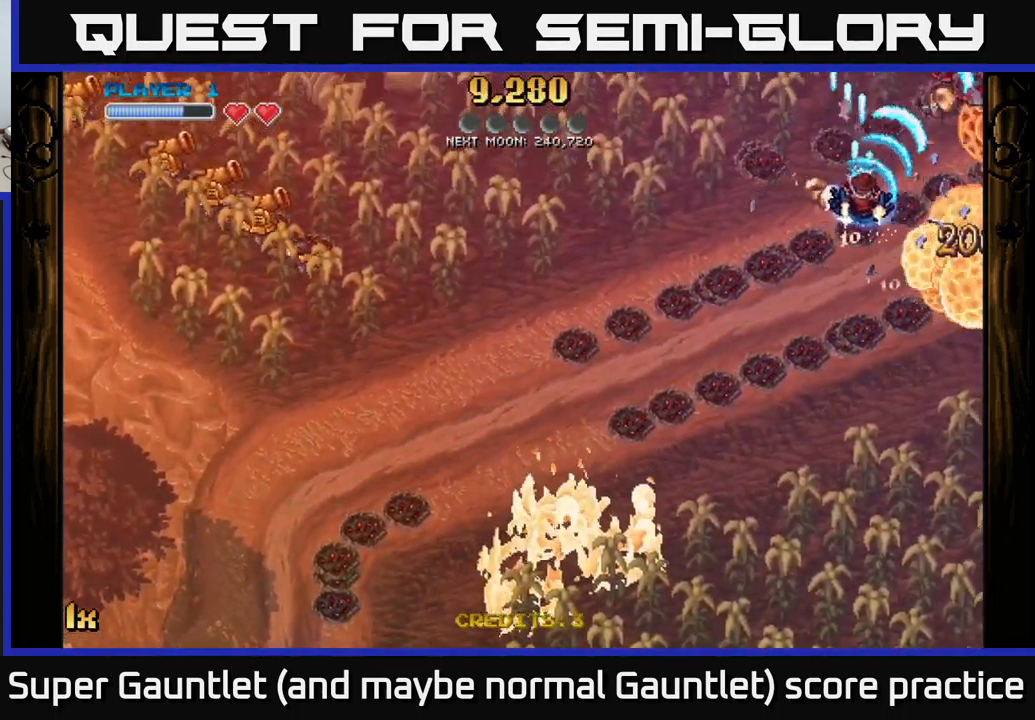
{"buttons": ["A"], "left_stick": "down", "right_stick": "center", "events": [[17, "left_stick", "down-right"], [334, "left_stick", "down"]]}
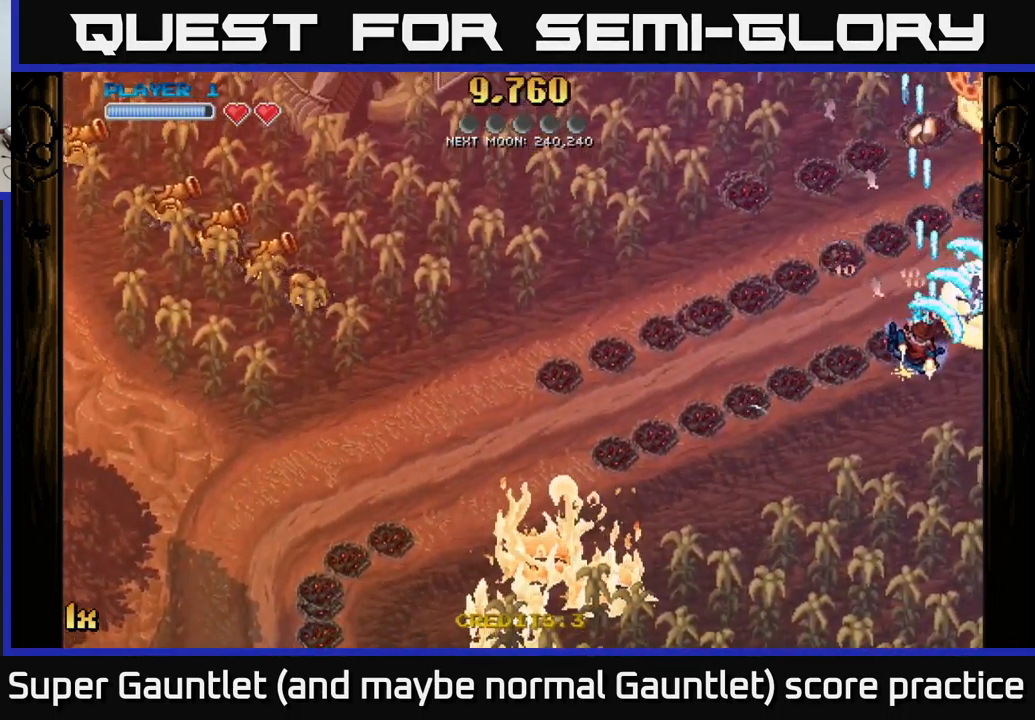
{"buttons": ["A"], "left_stick": "up", "right_stick": "center", "events": [[184, "left_stick", "right"], [300, "left_stick", "up"]]}
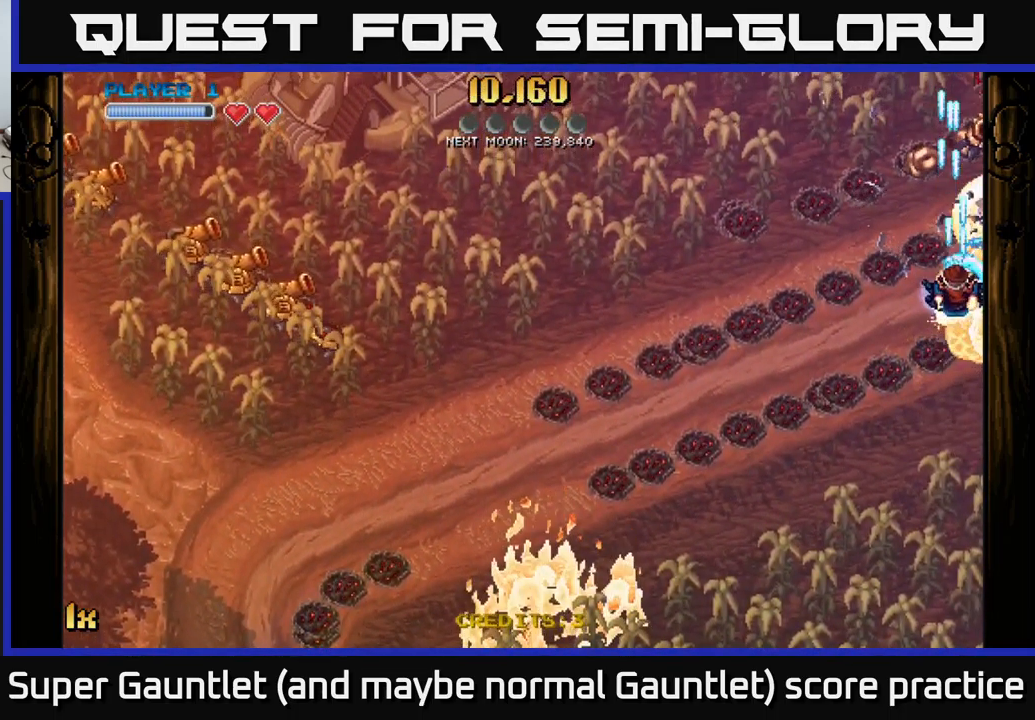
{"buttons": ["A"], "left_stick": "left", "right_stick": "center", "events": [[251, "left_stick", "left"], [284, "L1", "down"], [284, "X", "down"], [401, "X", "up"], [434, "L1", "up"]]}
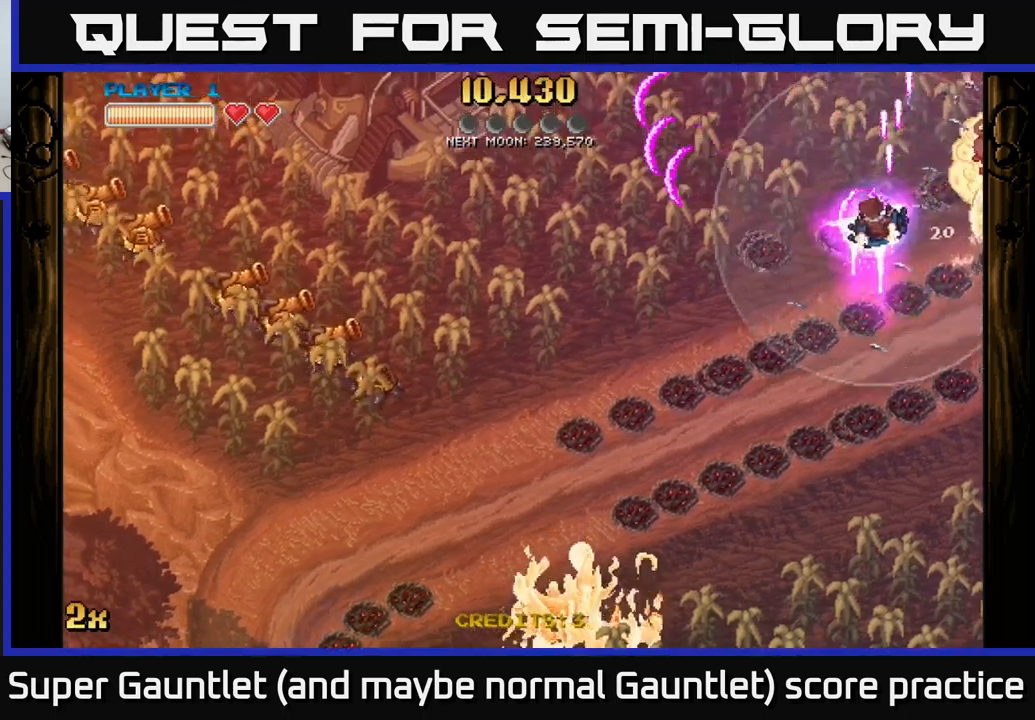
{"buttons": ["A"], "left_stick": "down", "right_stick": "center", "events": [[16, "left_stick", "down-left"], [200, "left_stick", "down"]]}
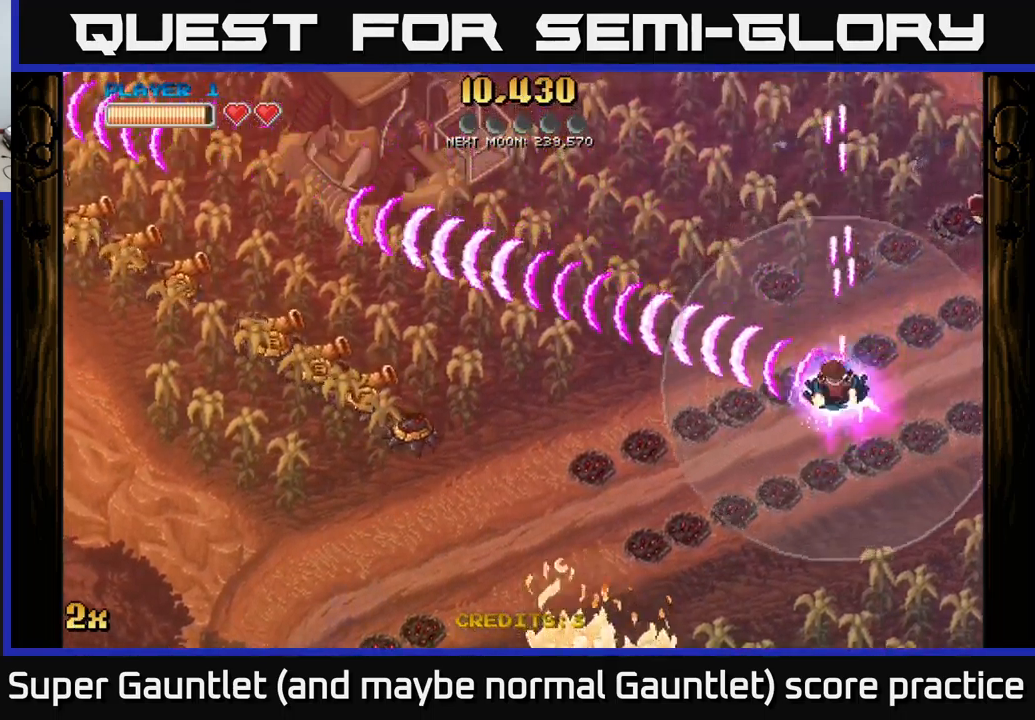
{"buttons": ["A"], "left_stick": "down", "right_stick": "center", "events": []}
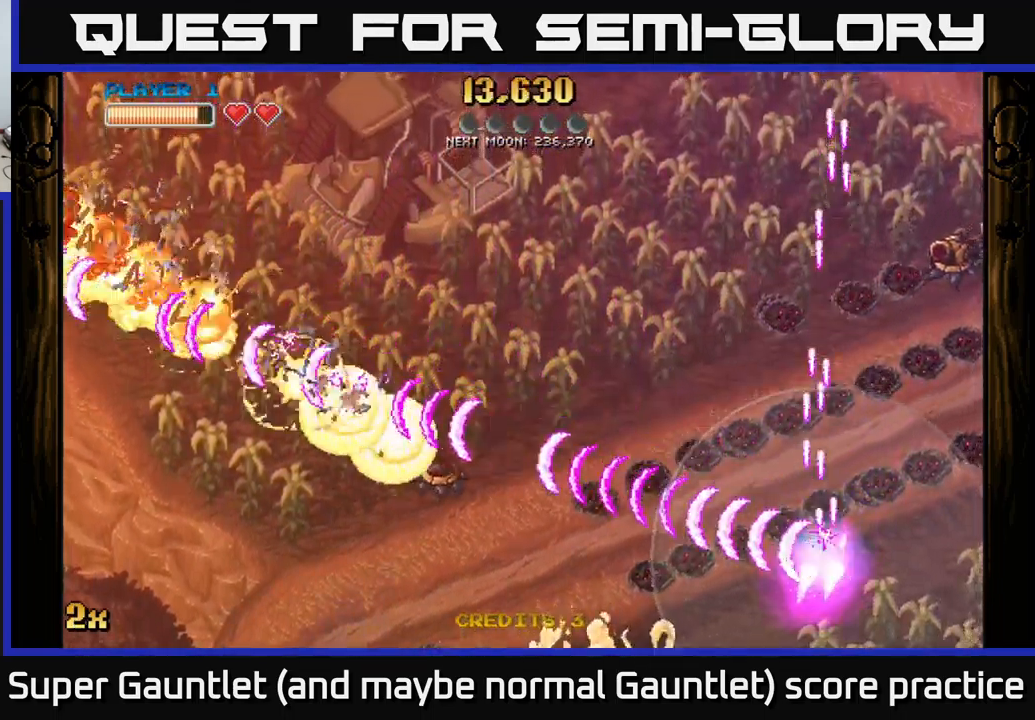
{"buttons": ["A"], "left_stick": "up-right", "right_stick": "center", "events": [[16, "left_stick", "down-right"], [150, "left_stick", "right"], [200, "X", "down"], [266, "left_stick", "up-right"], [383, "X", "up"]]}
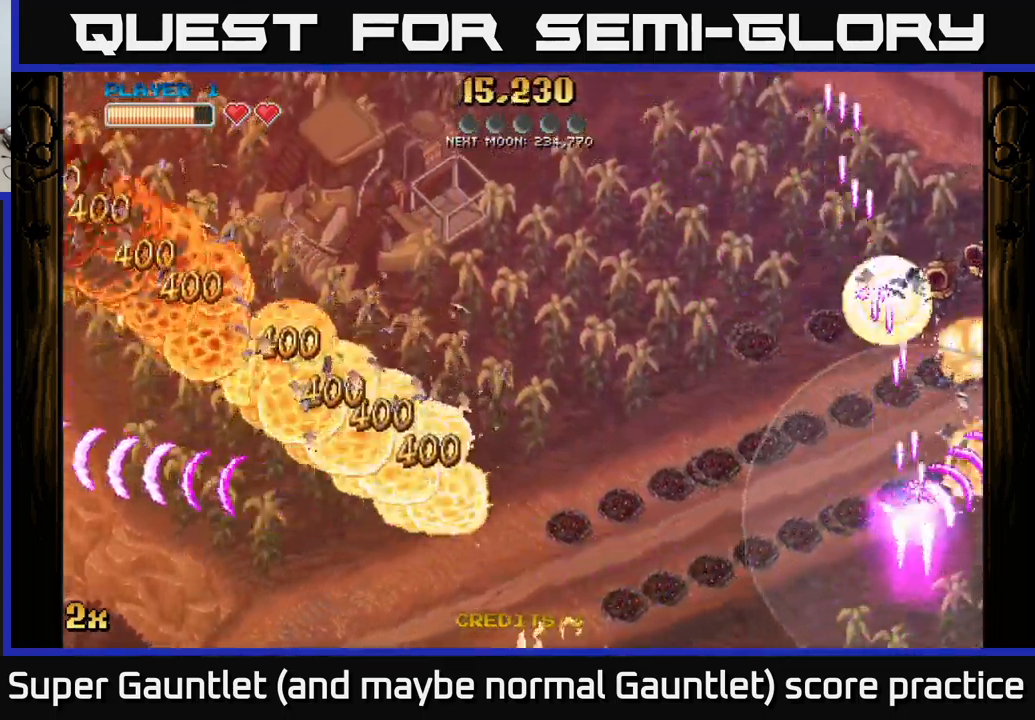
{"buttons": ["A"], "left_stick": "up-right", "right_stick": "center", "events": [[133, "left_stick", "down-right"], [400, "left_stick", "up-right"]]}
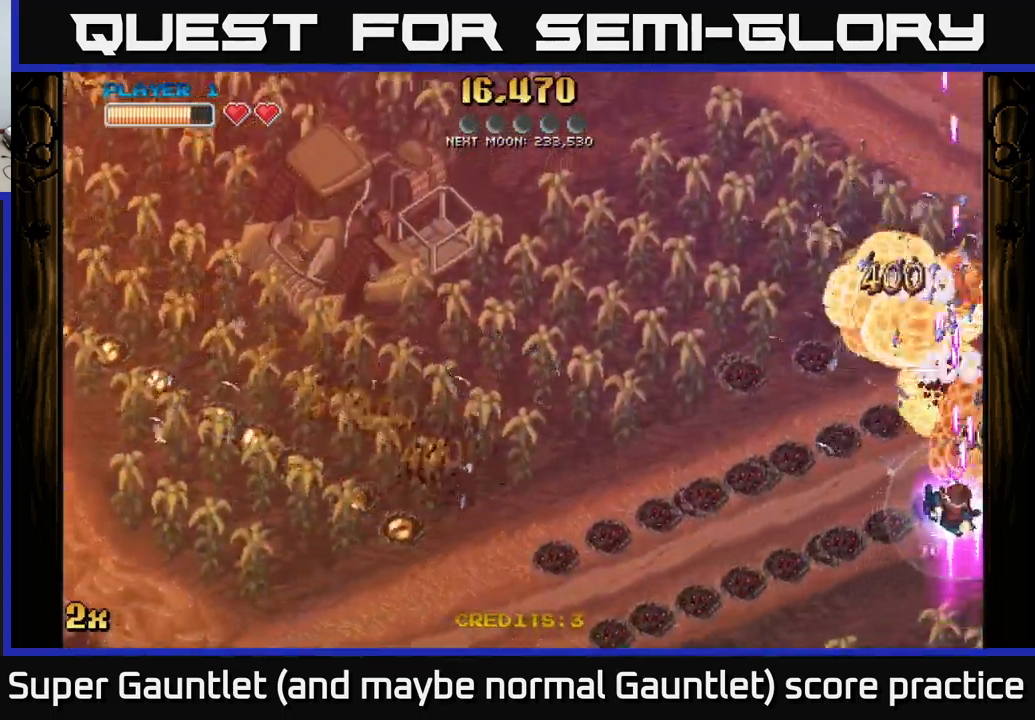
{"buttons": ["A"], "left_stick": "down-right", "right_stick": "center", "events": [[16, "left_stick", "up"], [100, "X", "down"], [250, "X", "up"], [450, "left_stick", "down-right"]]}
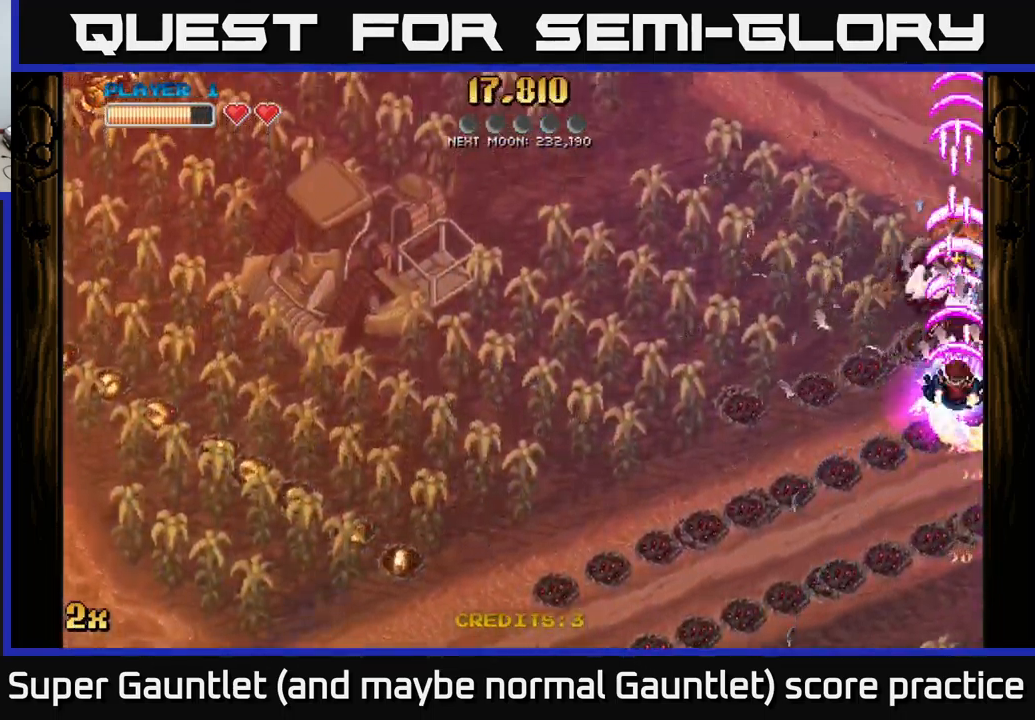
{"buttons": ["A"], "left_stick": "down-right", "right_stick": "center", "events": [[16, "X", "down"], [233, "X", "up"]]}
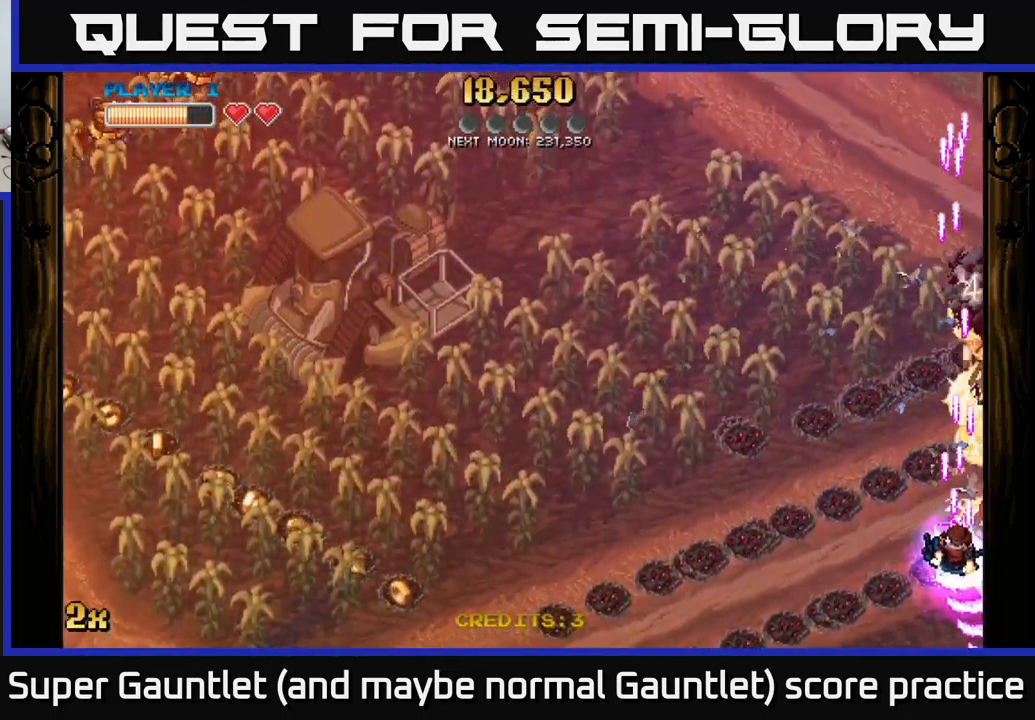
{"buttons": ["A"], "left_stick": "up-right", "right_stick": "center", "events": [[183, "X", "down"], [216, "left_stick", "up-right"], [383, "X", "up"]]}
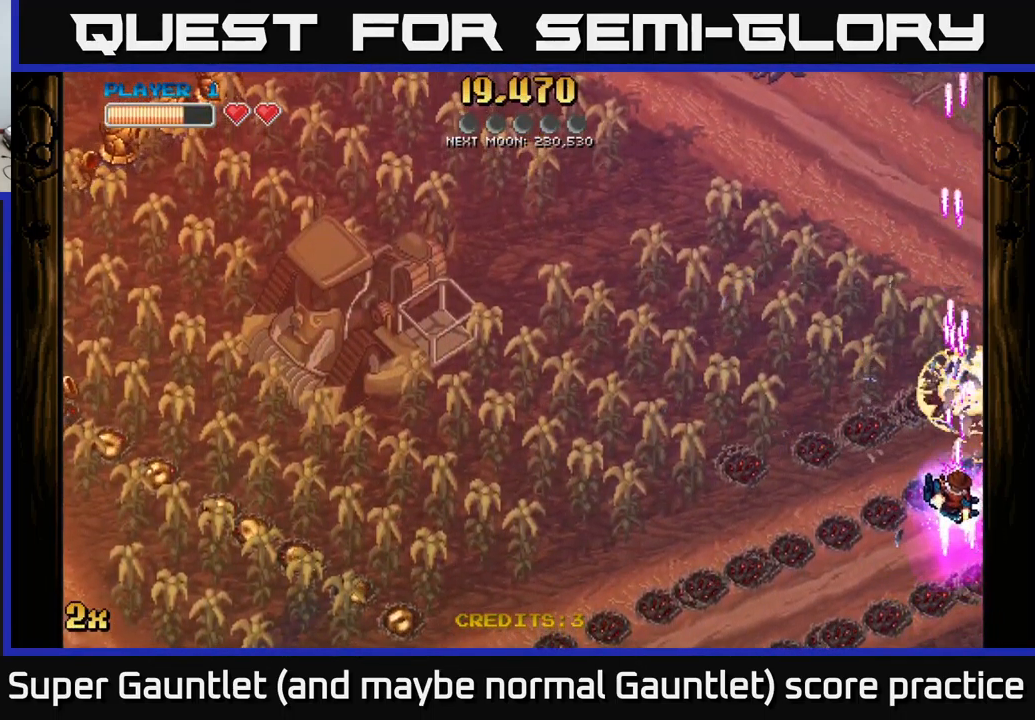
{"buttons": ["A", "X"], "left_stick": "left", "right_stick": "center", "events": [[283, "left_stick", "left"], [350, "X", "down"]]}
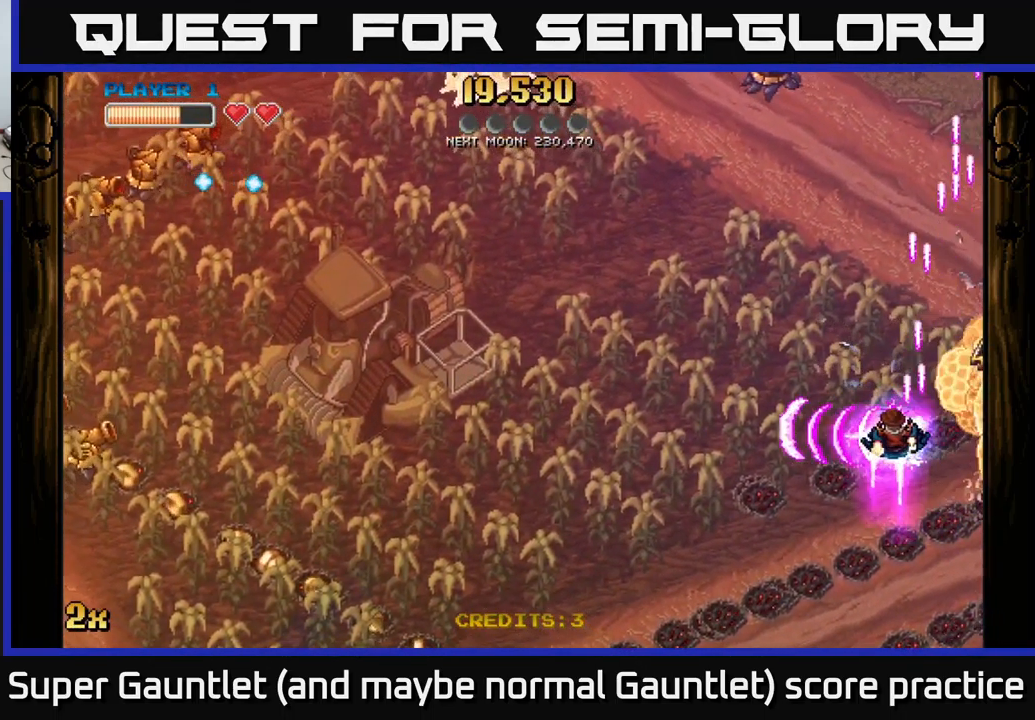
{"buttons": ["A"], "left_stick": "down-left", "right_stick": "center", "events": [[33, "X", "up"], [150, "left_stick", "down-left"]]}
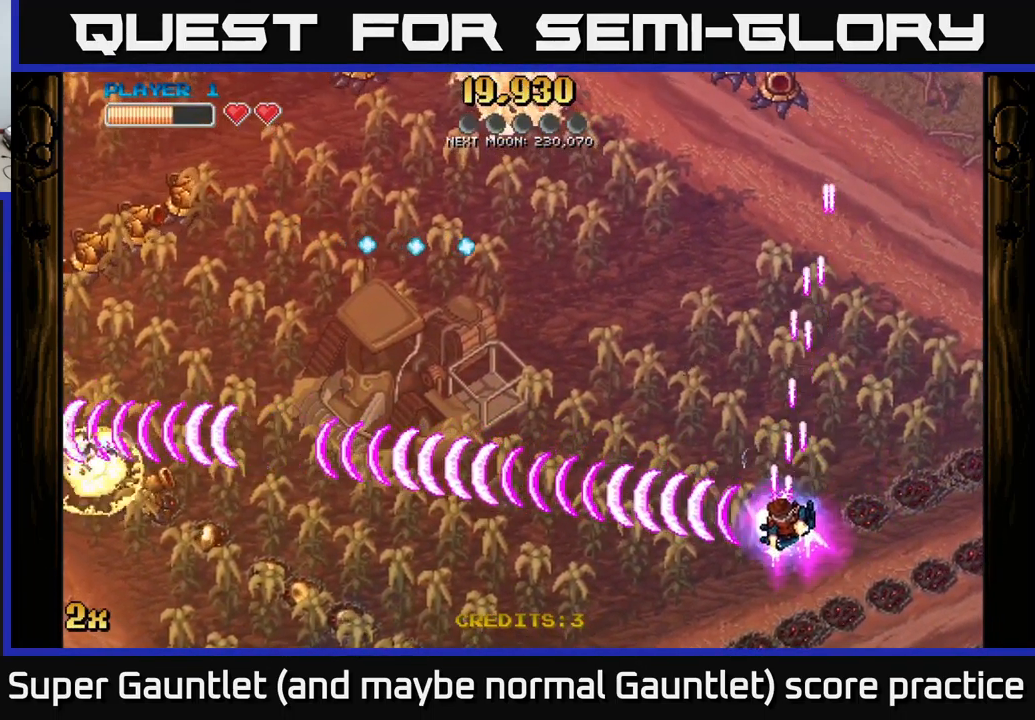
{"buttons": ["A"], "left_stick": "left", "right_stick": "center", "events": [[317, "X", "down"], [333, "left_stick", "up-left"], [450, "X", "up"], [500, "left_stick", "left"]]}
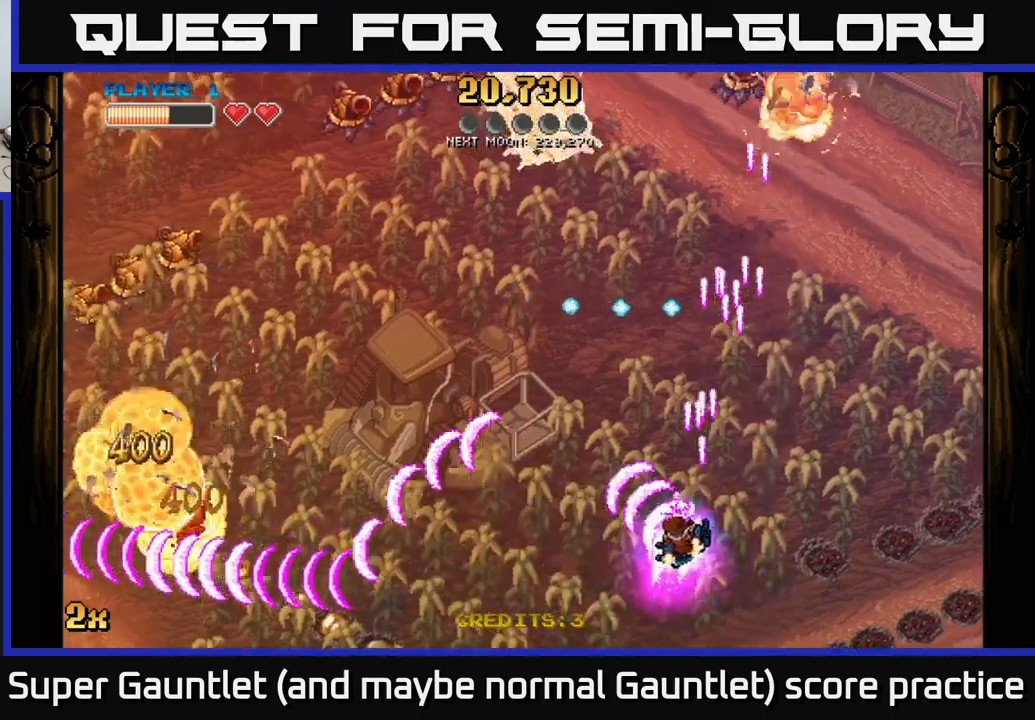
{"buttons": ["A"], "left_stick": "left", "right_stick": "center", "events": []}
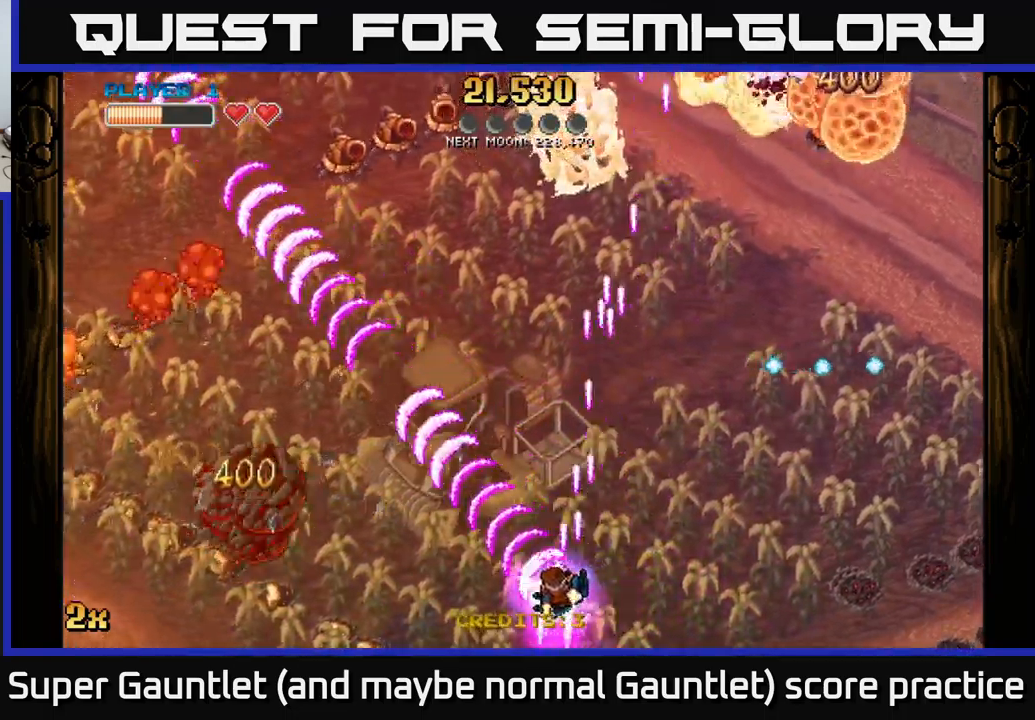
{"buttons": ["A"], "left_stick": "left", "right_stick": "center", "events": [[33, "X", "down"], [133, "X", "up"]]}
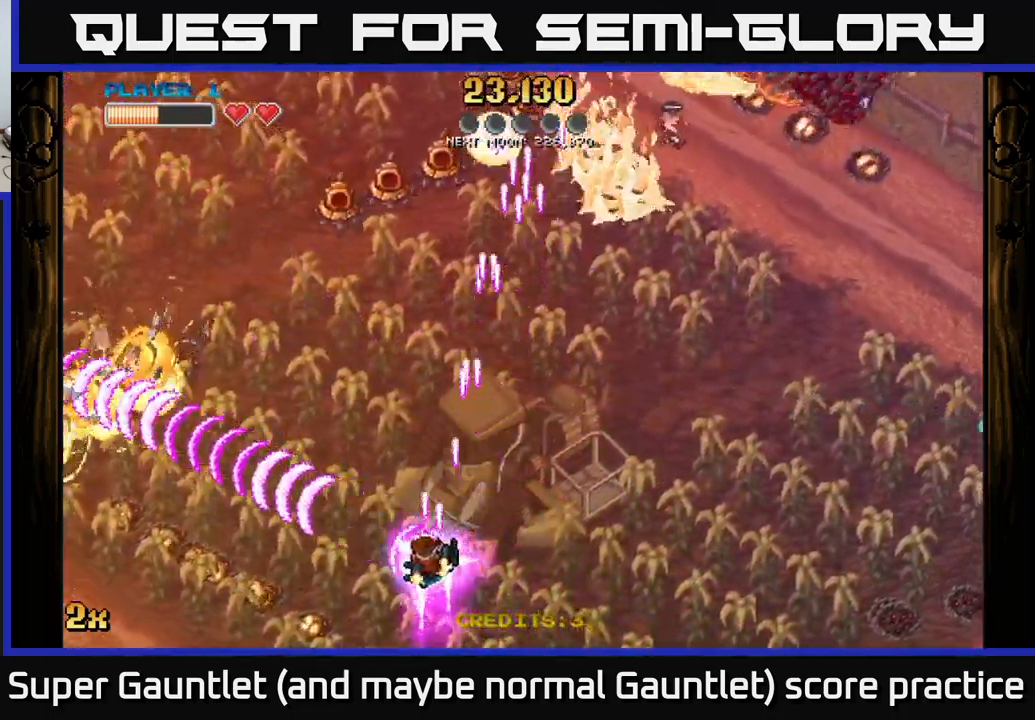
{"buttons": ["A"], "left_stick": "left", "right_stick": "center", "events": [[133, "left_stick", "down-left"], [333, "left_stick", "left"]]}